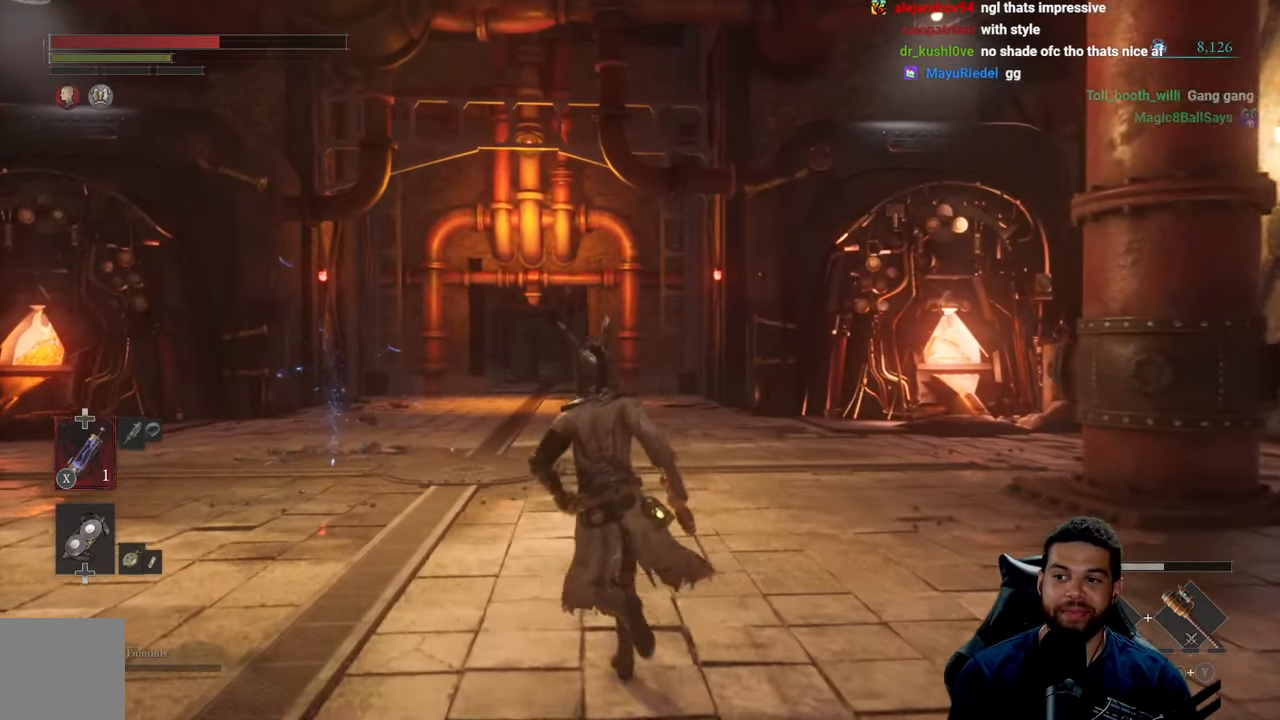
Gameplay with a controller (Xbox layout); each line is a JSON object with the inputs held at the frame after it. "events" lists button and stick changes between this image and that frame as [ms after this image, input, new state], when the widget could be followed in between.
{"buttons": [], "left_stick": "up", "right_stick": "center", "events": []}
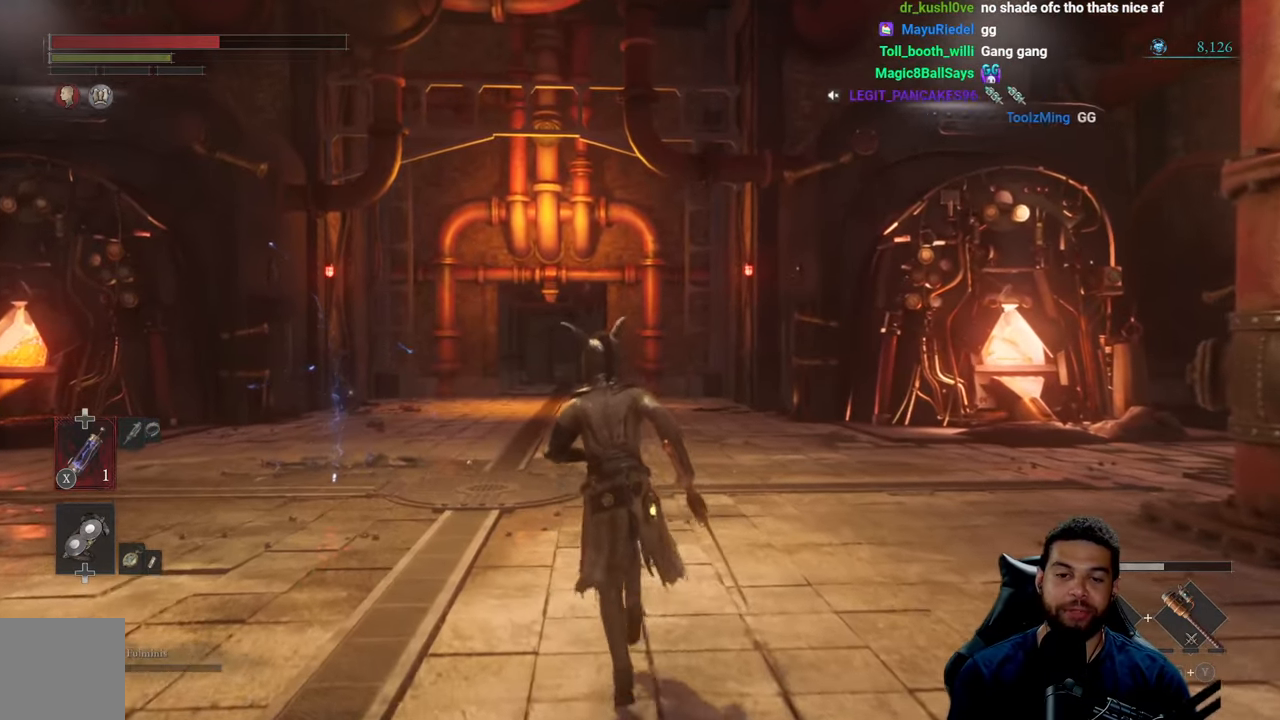
{"buttons": [], "left_stick": "up", "right_stick": "center", "events": []}
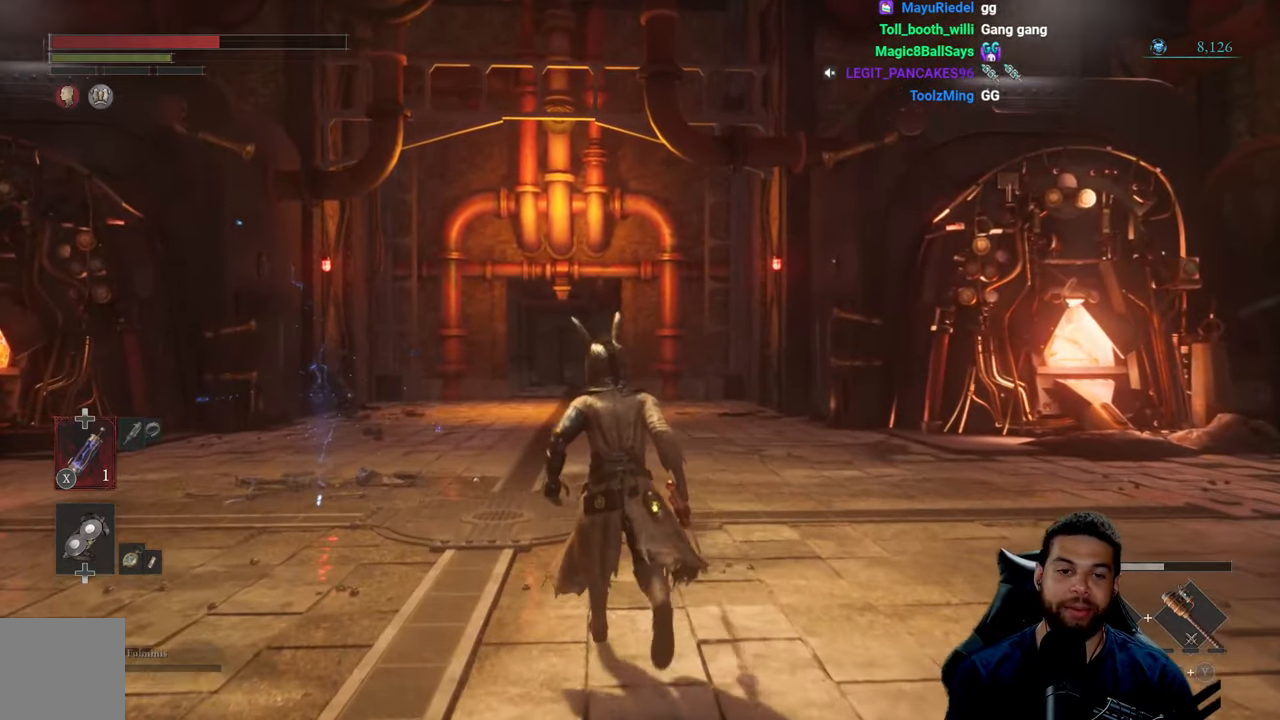
{"buttons": [], "left_stick": "up", "right_stick": "center", "events": []}
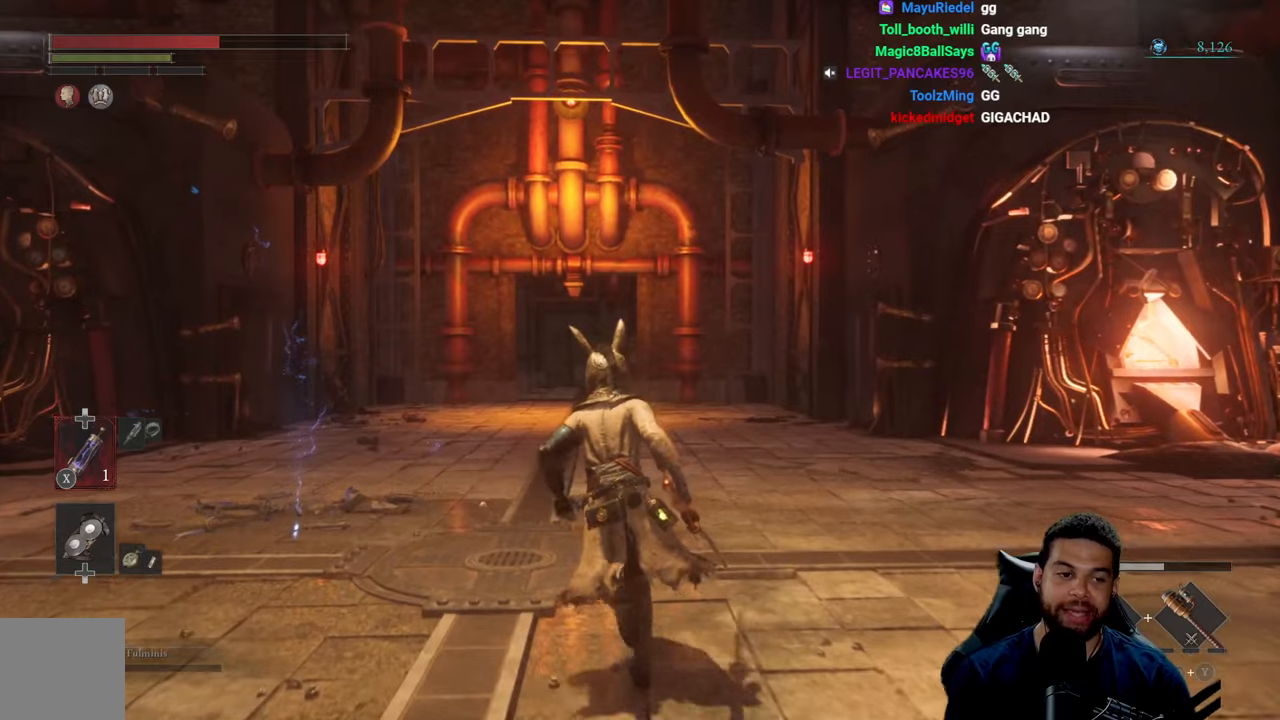
{"buttons": [], "left_stick": "up", "right_stick": "center", "events": []}
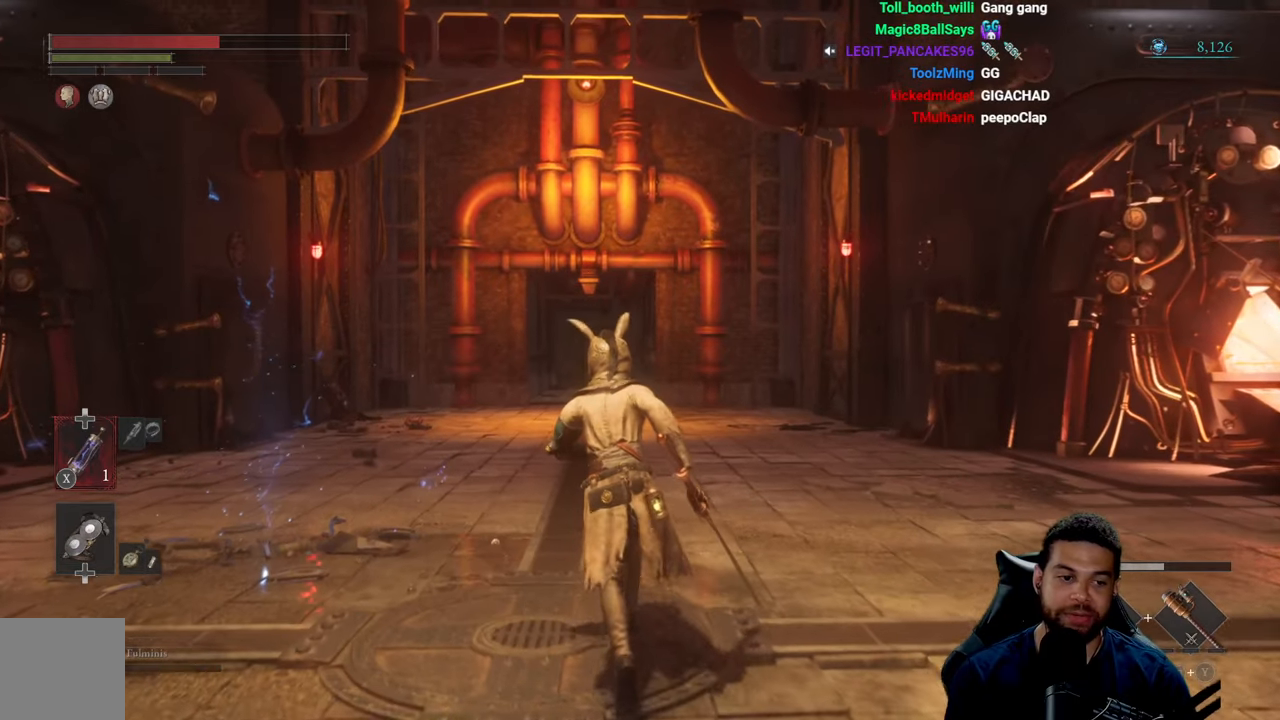
{"buttons": [], "left_stick": "center", "right_stick": "center", "events": [[200, "left_stick", "center"]]}